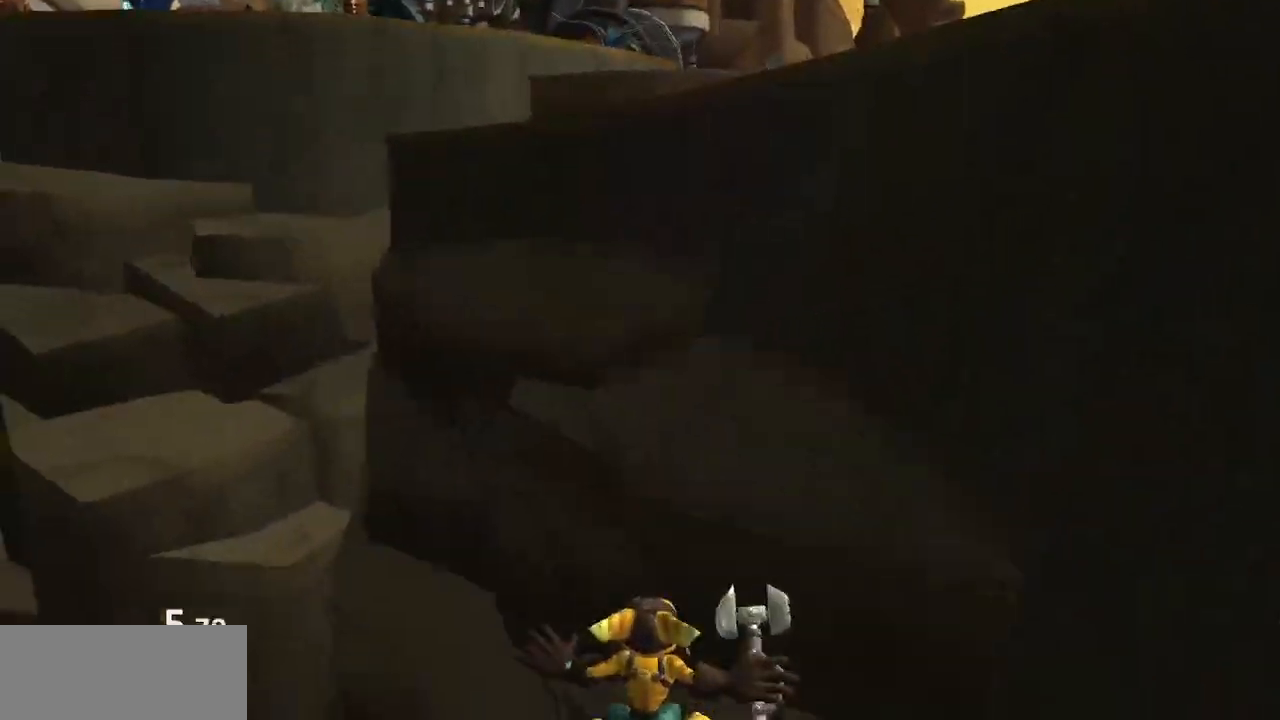
Gameplay with a controller (PlayStation layout); each line is a JSON object with the inputs held at the frame after it (dt_ms = milliseconds from this image to that frame). "events" lists button and stick changes between this image and that frame as [ms after this image, input, new state], when the widget could be followed in between. Not read: L3 R3.
{"dt_ms": 500, "buttons": [], "left_stick": "center", "right_stick": "center", "events": [[50, "left_stick", "center"]]}
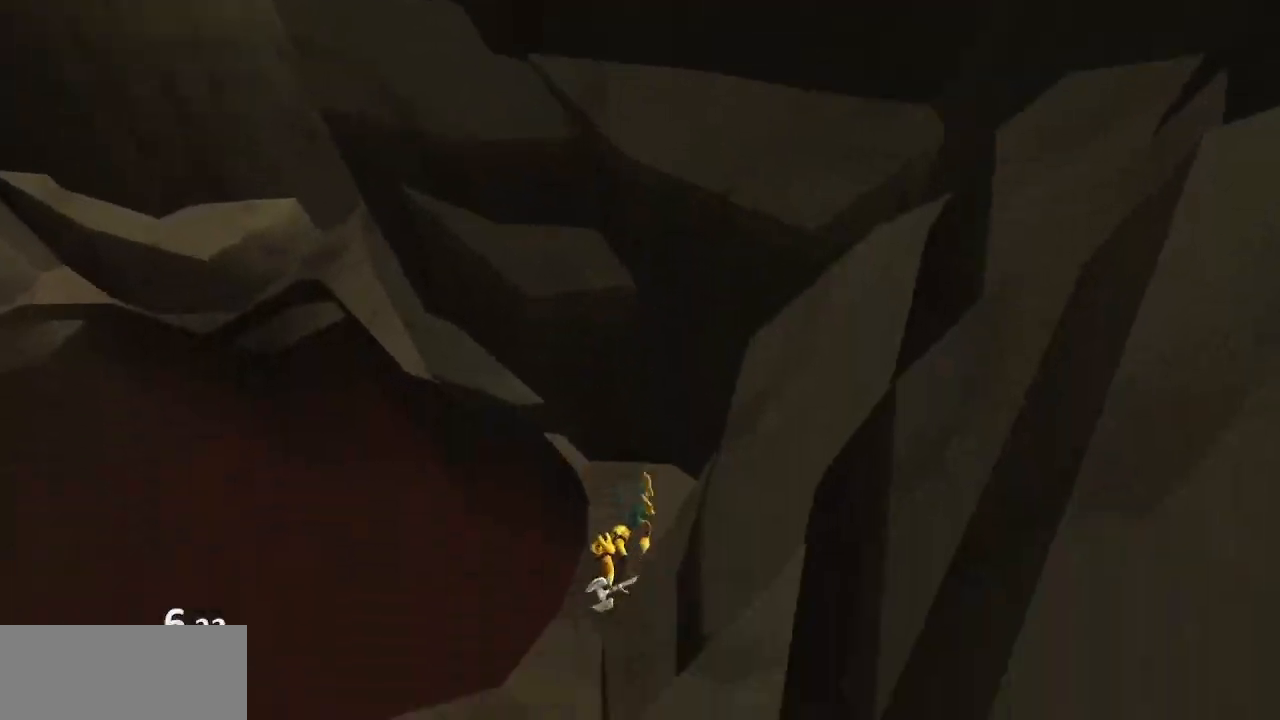
{"dt_ms": 500, "buttons": [], "left_stick": "up", "right_stick": "center", "events": [[83, "CIRCLE", "down"], [167, "CIRCLE", "up"], [267, "left_stick", "up"]]}
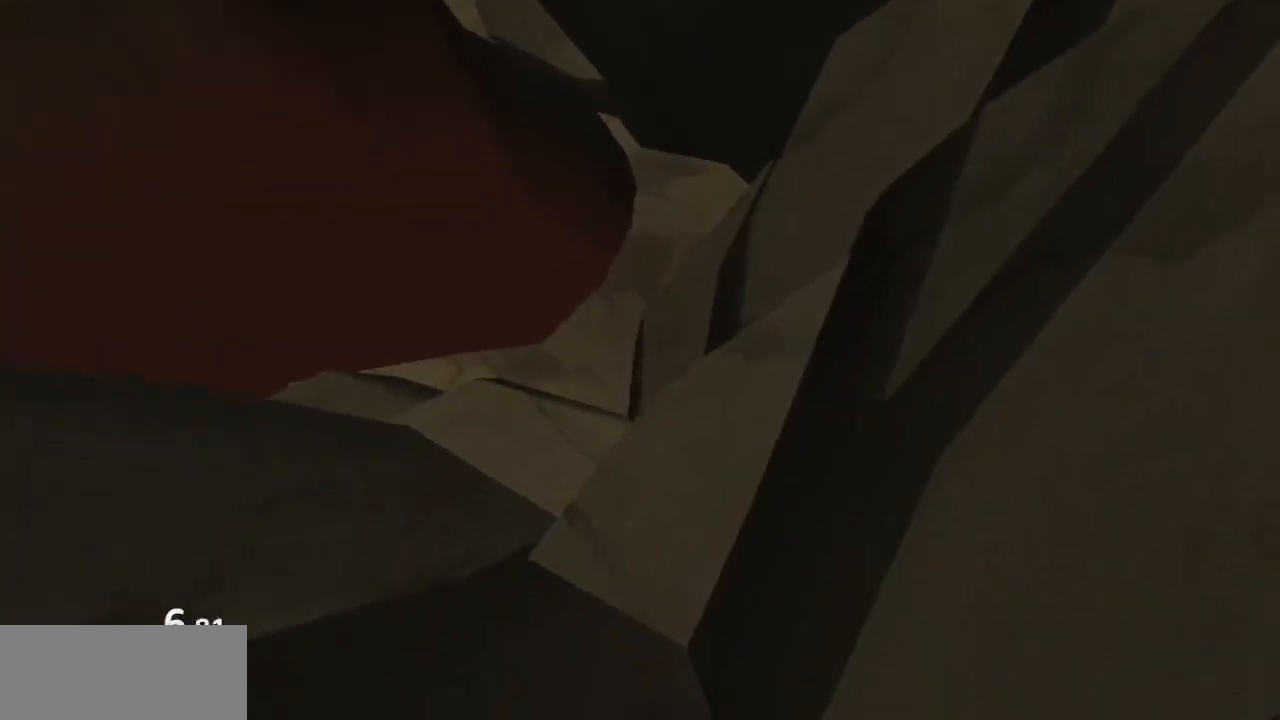
{"dt_ms": 1000, "buttons": [], "left_stick": "up", "right_stick": "center"}
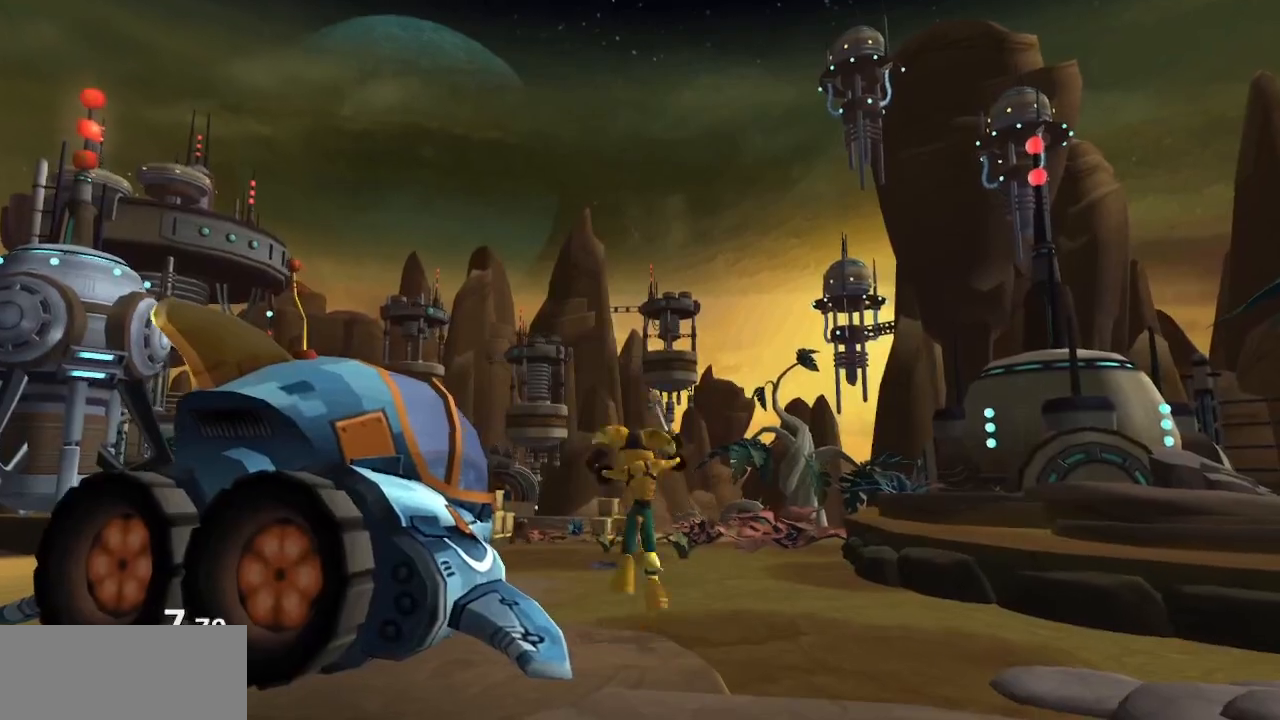
{"dt_ms": 500, "buttons": ["CROSS"], "left_stick": "up", "right_stick": "center"}
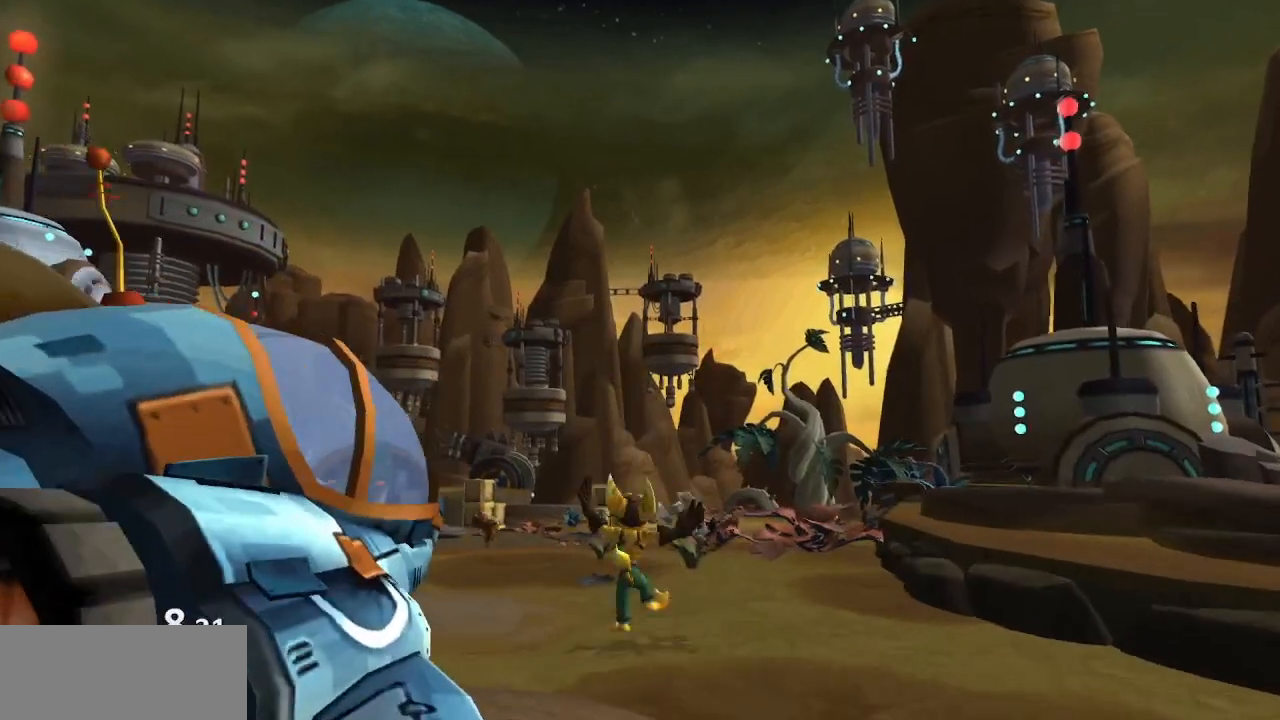
{"dt_ms": 500, "buttons": [], "left_stick": "up-left", "right_stick": "center", "events": [[17, "R1", "down"], [33, "left_stick", "up-left"], [367, "CROSS", "up"], [367, "R1", "up"]]}
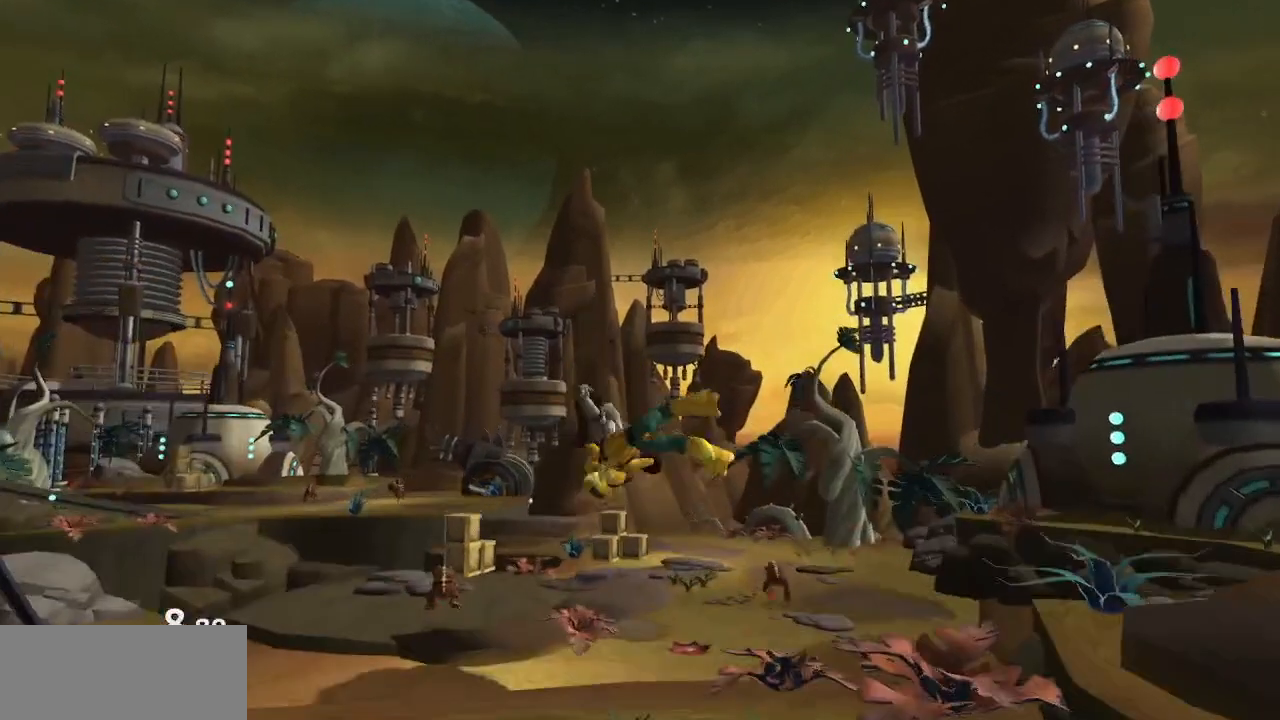
{"dt_ms": 500, "buttons": ["CROSS", "R1"], "left_stick": "up-left", "right_stick": "center", "events": [[450, "CROSS", "down"], [467, "R1", "down"]]}
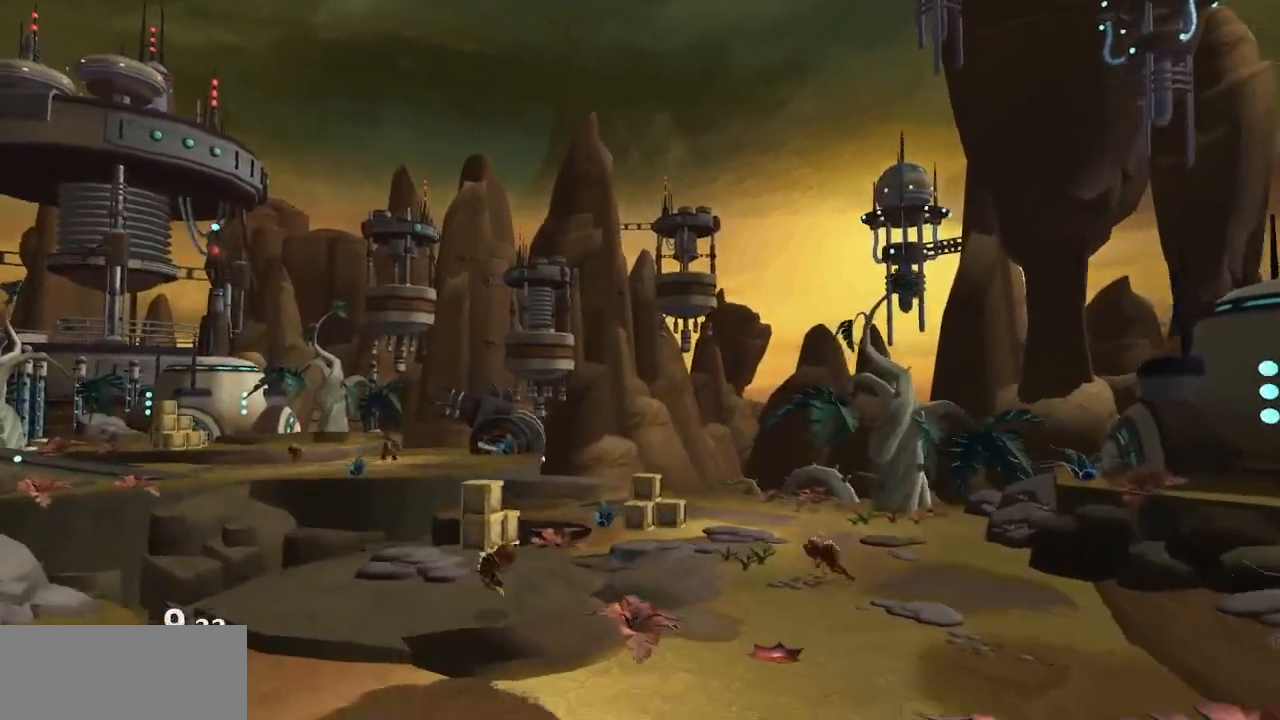
{"dt_ms": 500, "buttons": [], "left_stick": "up", "right_stick": "center", "events": [[33, "left_stick", "up-right"], [150, "left_stick", "up"], [300, "R1", "up"], [333, "CROSS", "up"]]}
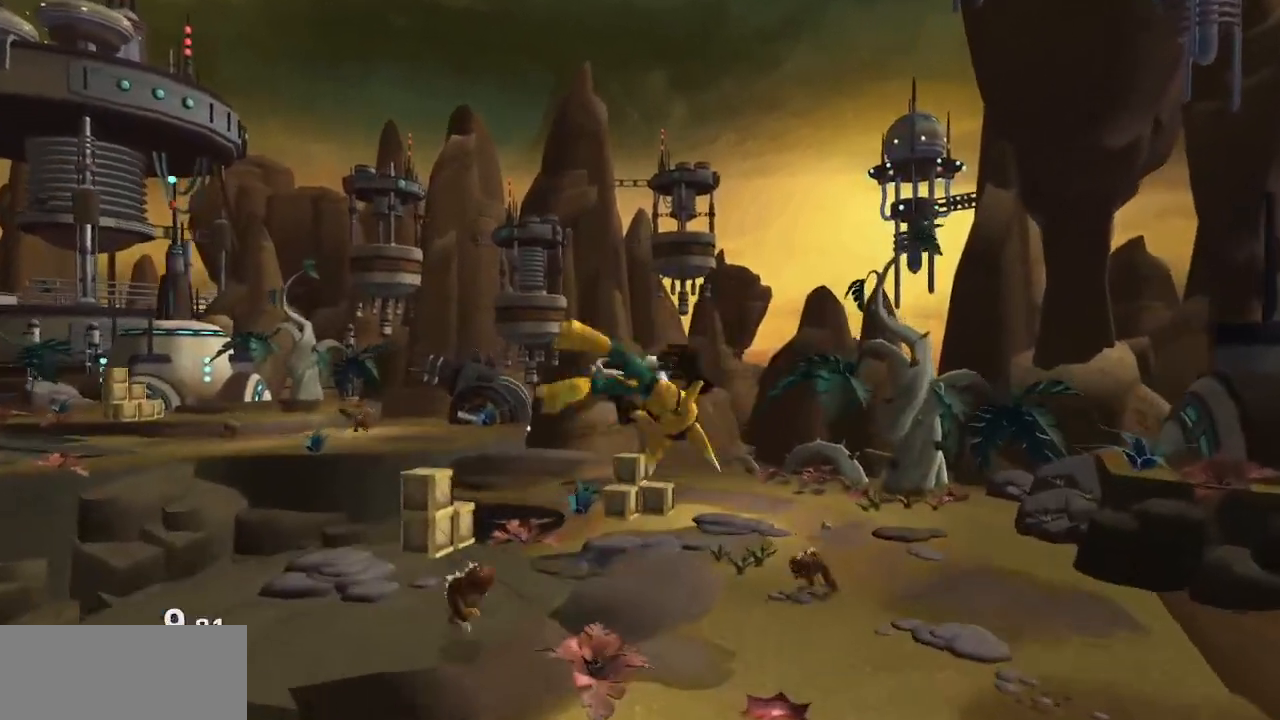
{"dt_ms": 500, "buttons": [], "left_stick": "up", "right_stick": "center", "events": []}
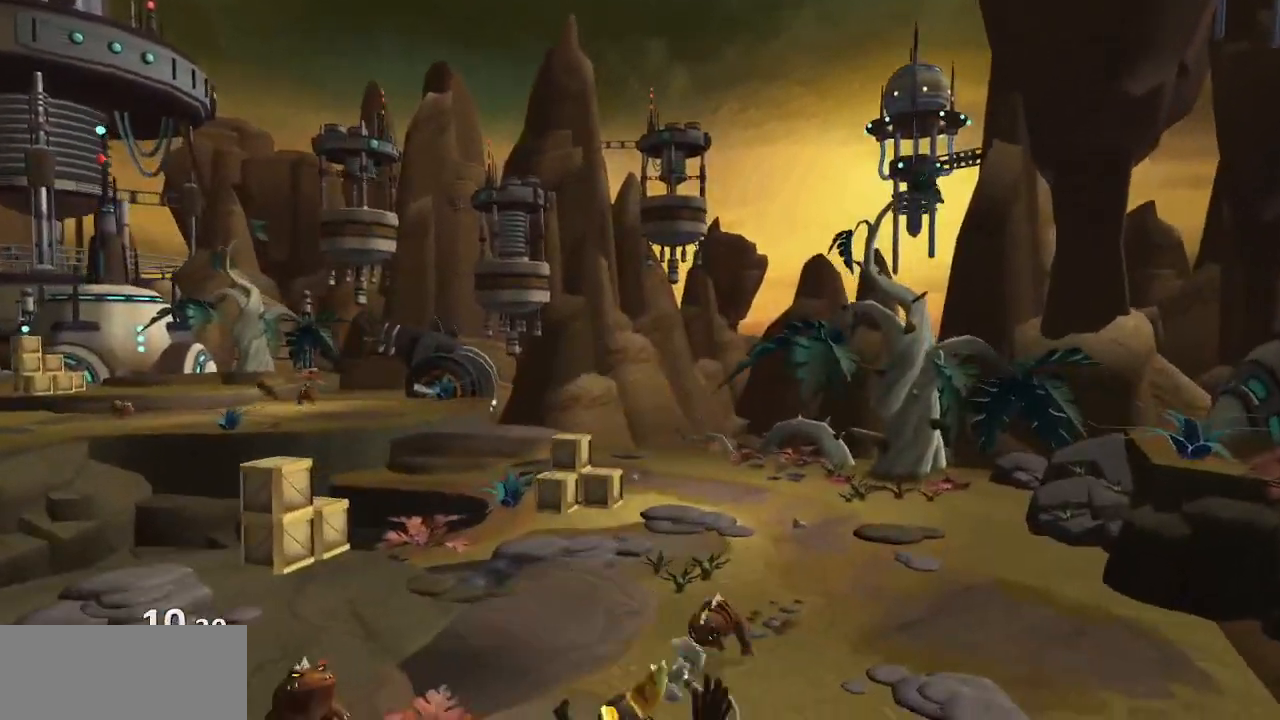
{"dt_ms": 500, "buttons": [], "left_stick": "up-left", "right_stick": "center", "events": [[33, "CROSS", "down"], [67, "R1", "down"], [83, "left_stick", "up-left"], [417, "R1", "up"], [450, "CROSS", "up"]]}
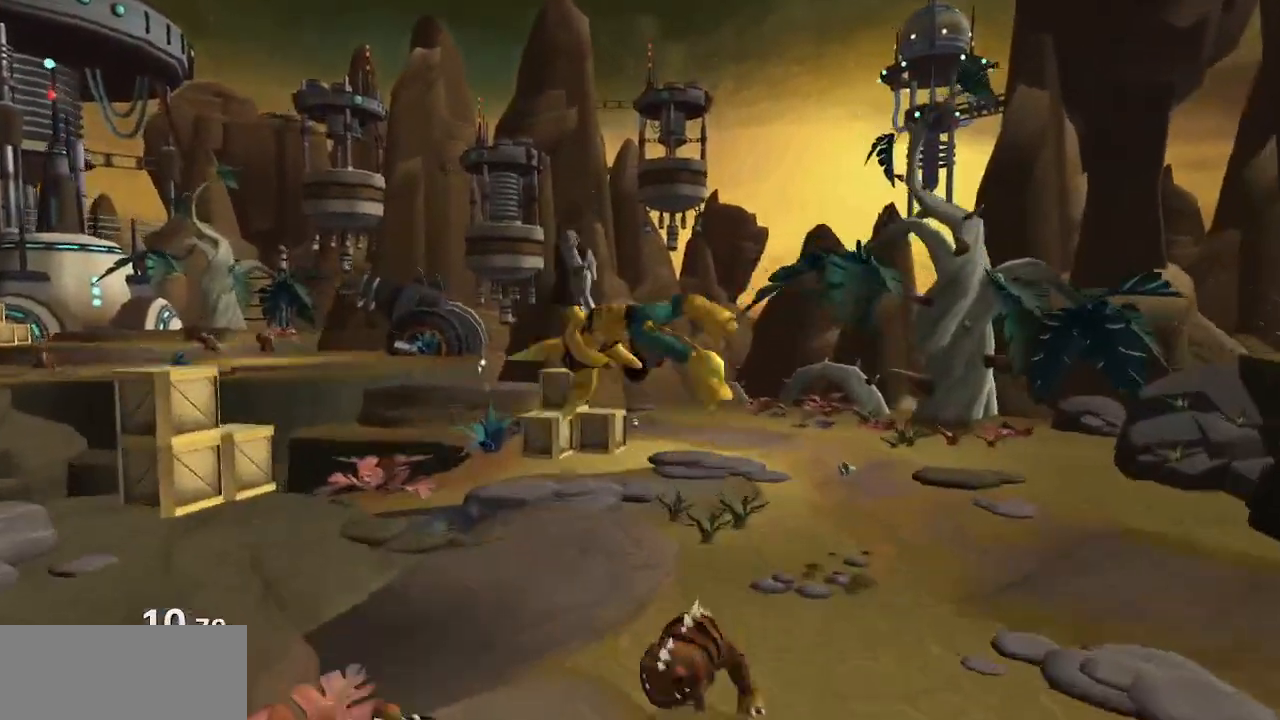
{"dt_ms": 500, "buttons": ["CROSS", "R1"], "left_stick": "up-left", "right_stick": "center", "events": [[350, "left_stick", "up"], [467, "CROSS", "down"], [483, "R1", "down"], [500, "left_stick", "up-left"]]}
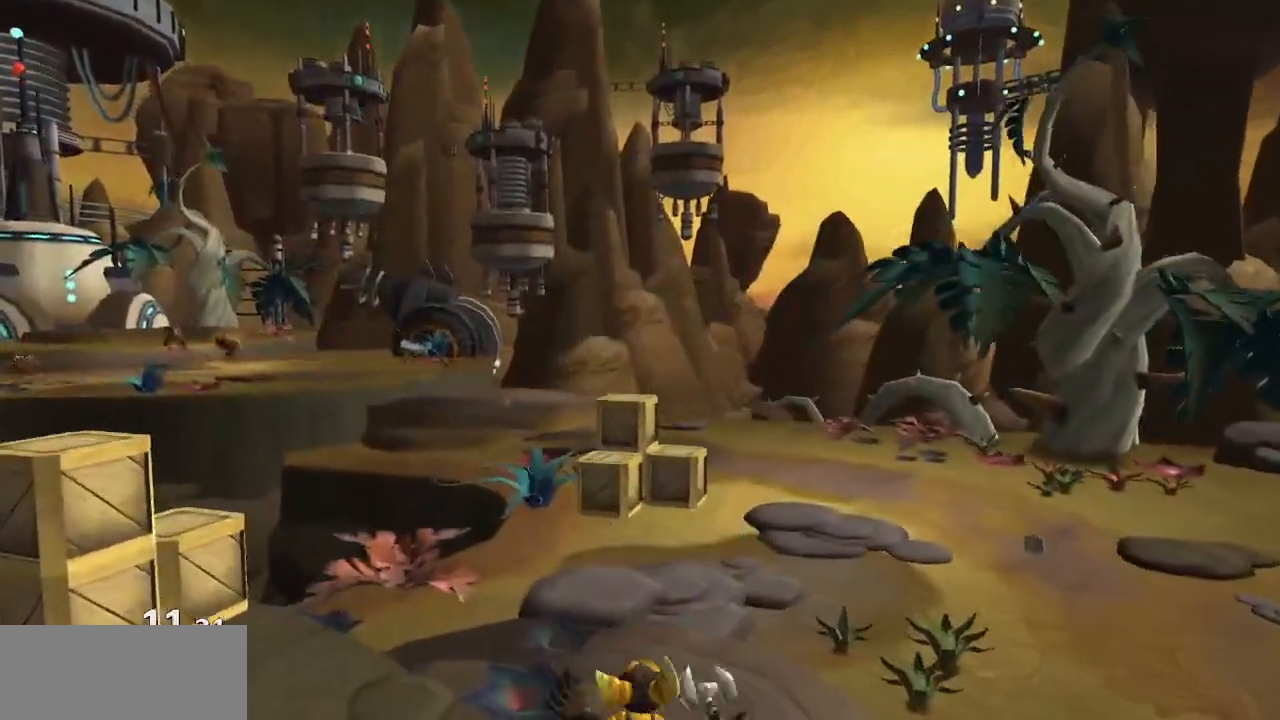
{"dt_ms": 500, "buttons": [], "left_stick": "up", "right_stick": "center", "events": [[200, "left_stick", "up"], [417, "R1", "up"], [433, "CROSS", "up"]]}
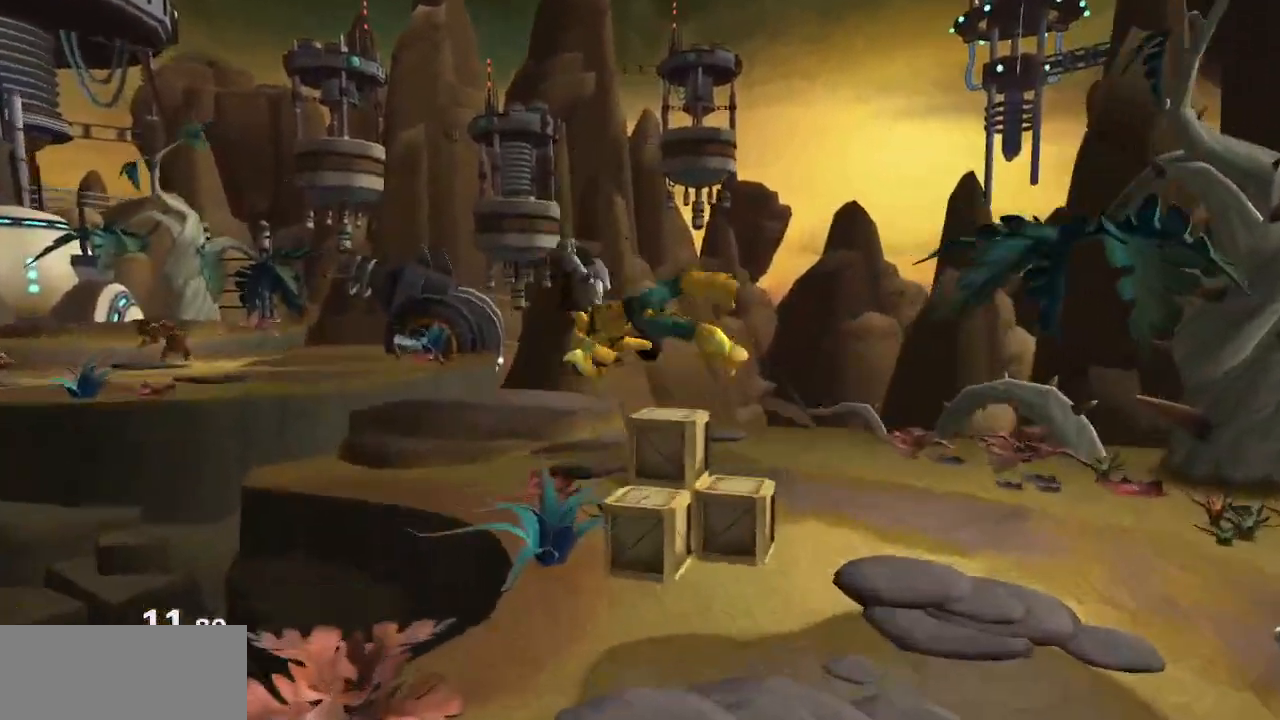
{"dt_ms": 500, "buttons": [], "left_stick": "up", "right_stick": "center", "events": []}
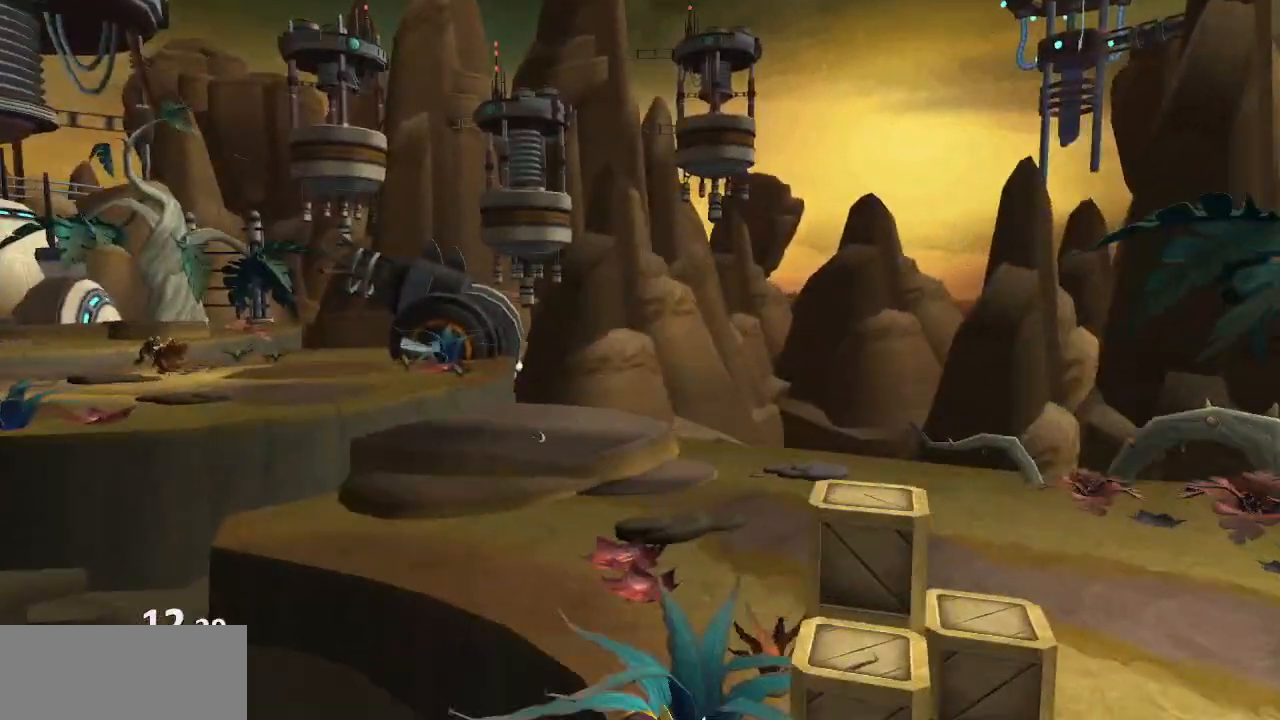
{"dt_ms": 500, "buttons": [], "left_stick": "up-left", "right_stick": "center", "events": [[50, "CROSS", "down"], [83, "R1", "down"], [117, "left_stick", "left"], [183, "left_stick", "up-left"], [467, "R1", "up"], [500, "CROSS", "up"]]}
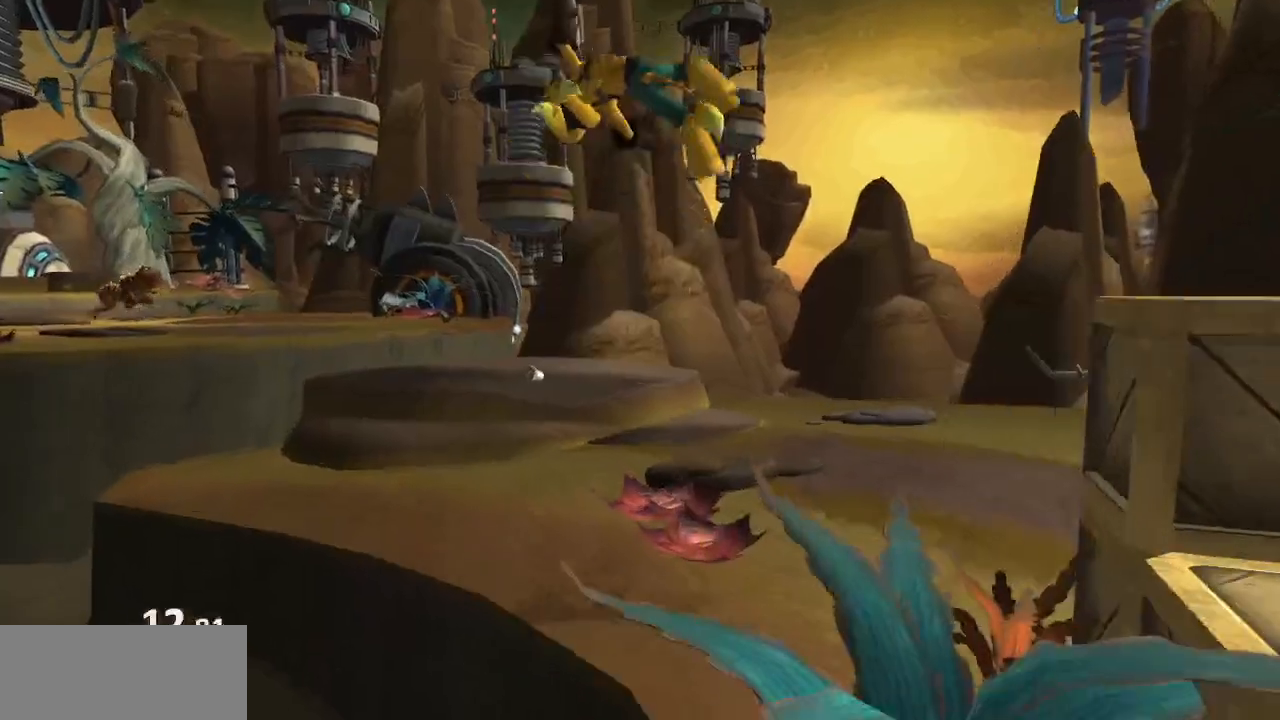
{"dt_ms": 500, "buttons": [], "left_stick": "up-left", "right_stick": "right", "events": [[200, "right_stick", "right"]]}
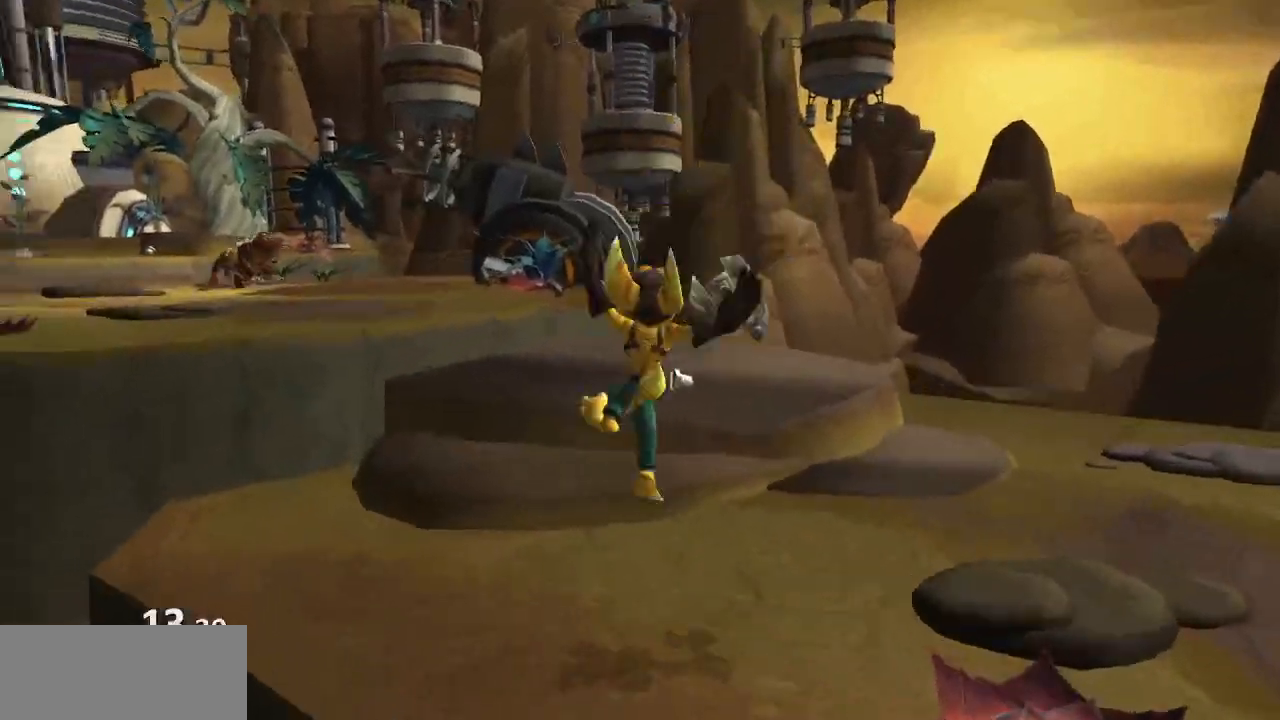
{"dt_ms": 500, "buttons": [], "left_stick": "up-left", "right_stick": "right", "events": [[150, "CROSS", "down"], [267, "CROSS", "up"]]}
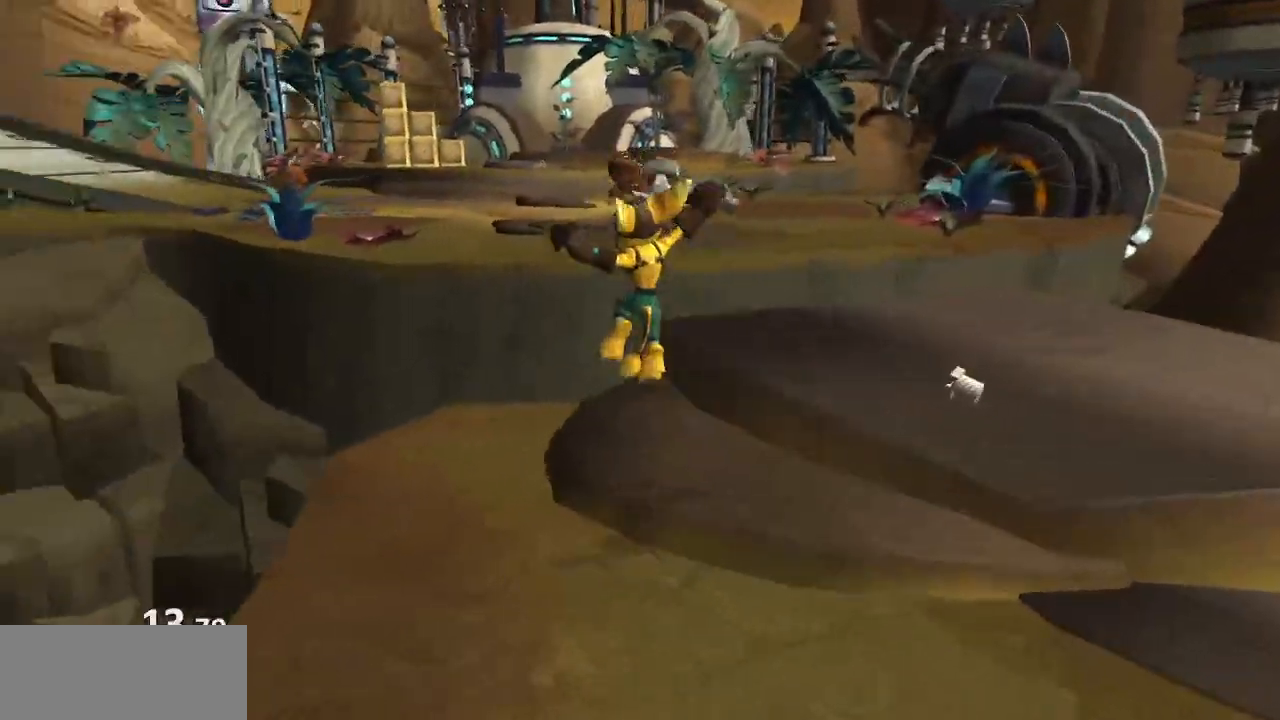
{"dt_ms": 500, "buttons": ["CROSS", "R1"], "left_stick": "up", "right_stick": "center", "events": [[100, "right_stick", "center"], [450, "CROSS", "down"], [450, "R1", "down"], [483, "left_stick", "up"]]}
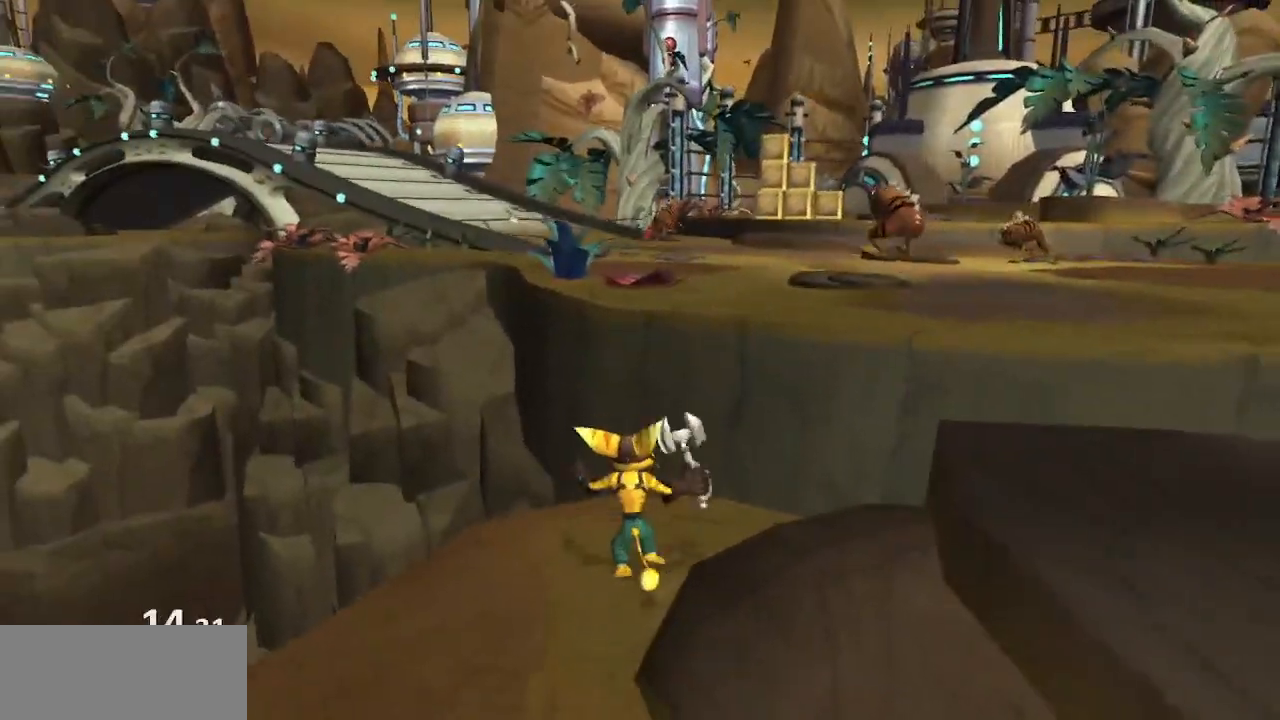
{"dt_ms": 500, "buttons": [], "left_stick": "up", "right_stick": "center", "events": [[17, "left_stick", "up-right"], [117, "left_stick", "up"], [267, "R1", "up"], [300, "CROSS", "up"]]}
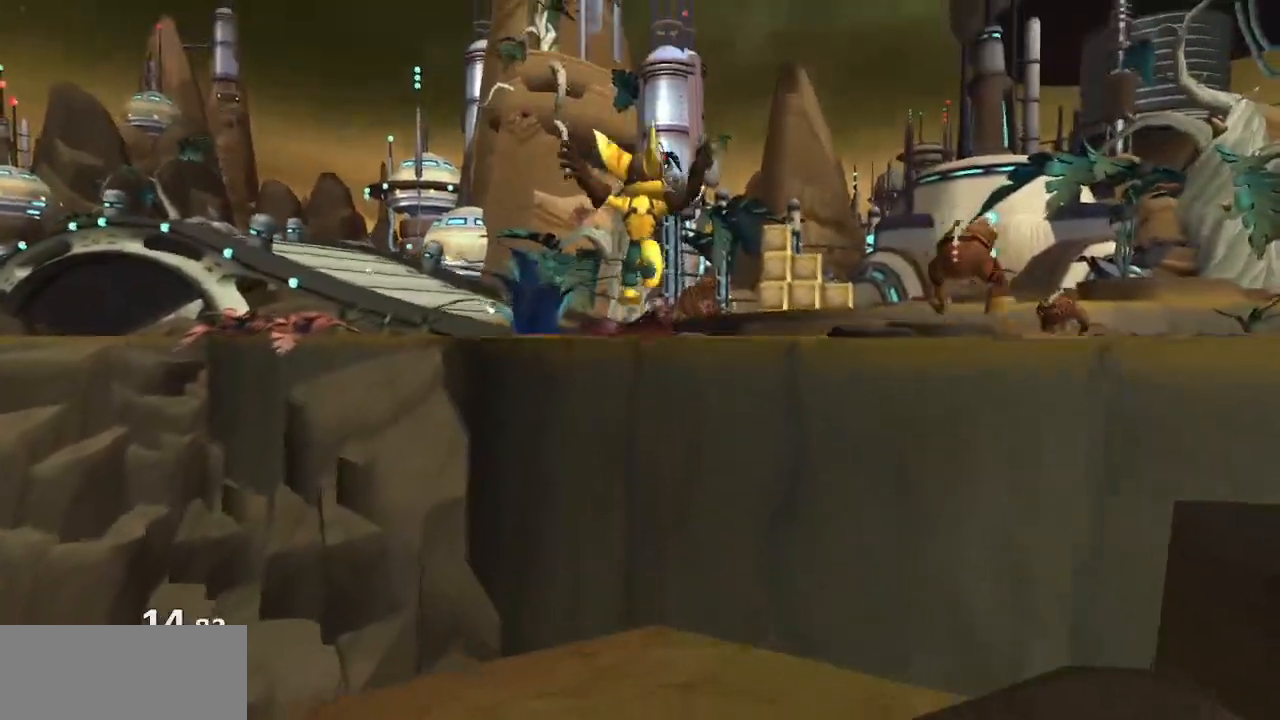
{"dt_ms": 500, "buttons": [], "left_stick": "up-left", "right_stick": "center", "events": [[133, "CROSS", "down"], [150, "R1", "down"], [200, "left_stick", "up-left"], [417, "R1", "up"], [433, "CROSS", "up"]]}
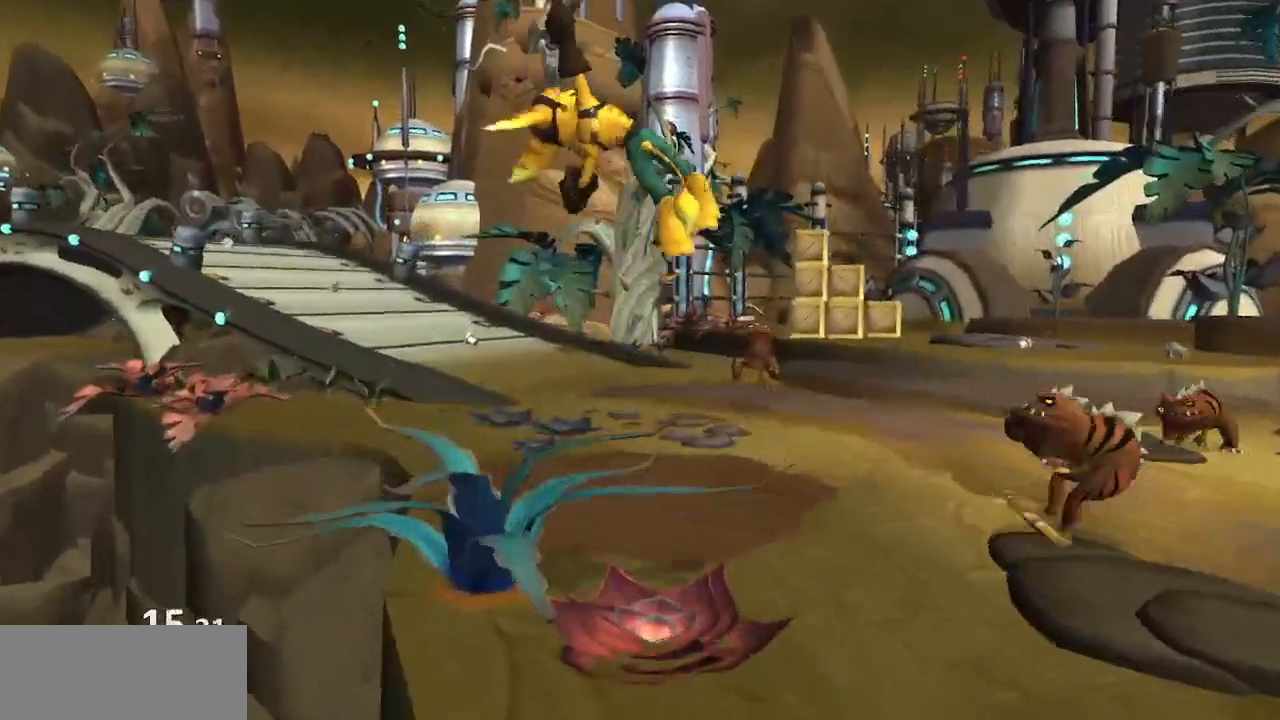
{"dt_ms": 500, "buttons": [], "left_stick": "up", "right_stick": "right", "events": [[50, "left_stick", "center"], [183, "left_stick", "up"], [183, "right_stick", "right"]]}
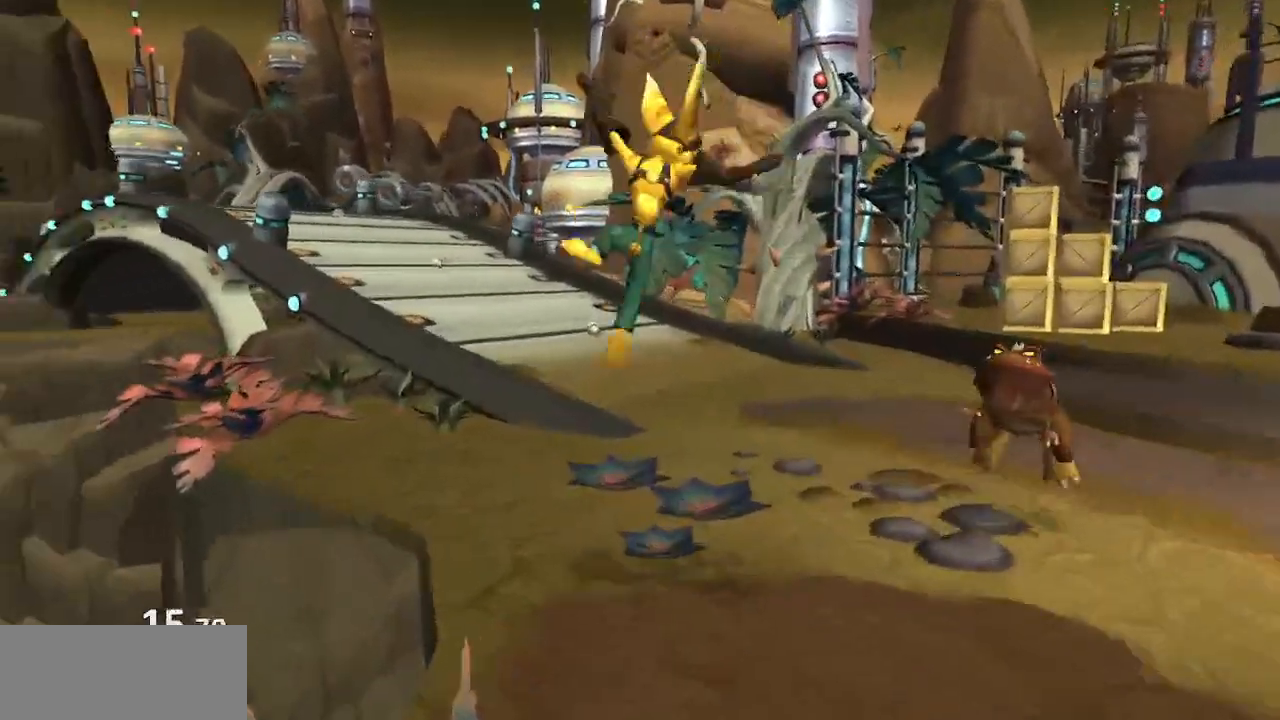
{"dt_ms": 500, "buttons": [], "left_stick": "up", "right_stick": "center", "events": [[33, "CROSS", "down"], [150, "CROSS", "up"], [500, "right_stick", "center"]]}
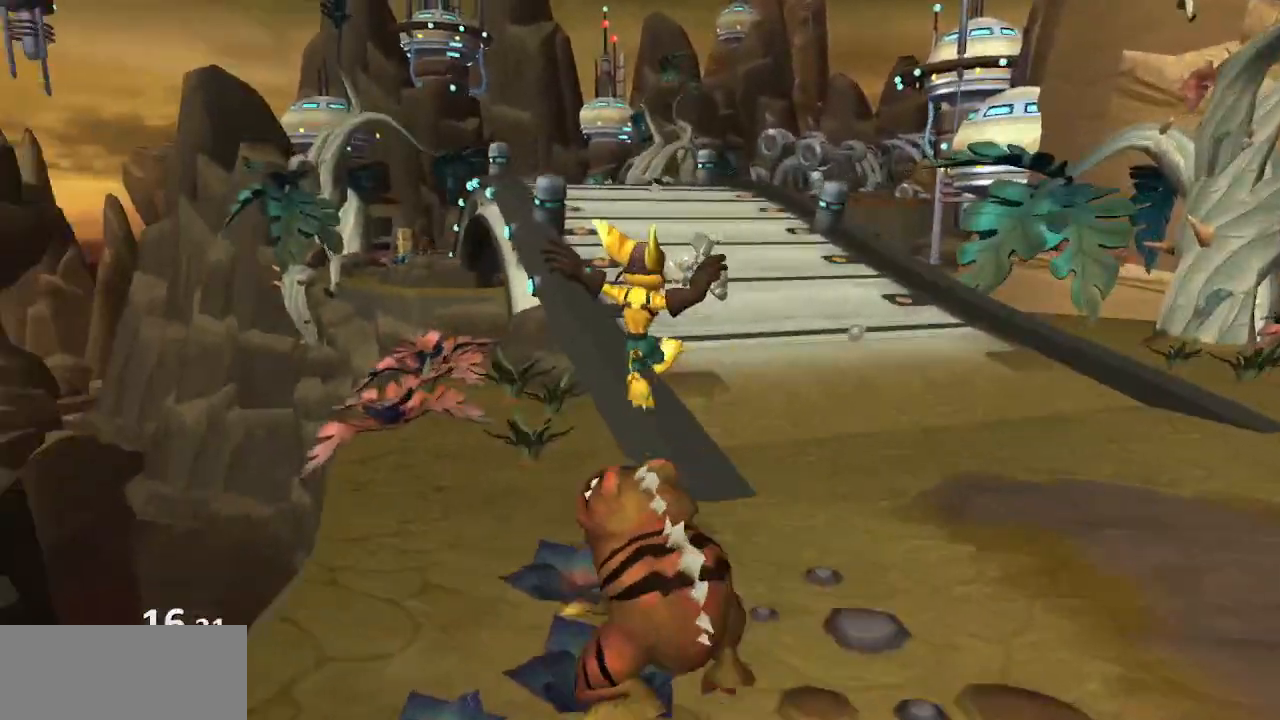
{"dt_ms": 500, "buttons": [], "left_stick": "up", "right_stick": "center", "events": [[183, "CROSS", "down"], [200, "left_stick", "up-right"], [250, "CROSS", "up"], [367, "left_stick", "up"]]}
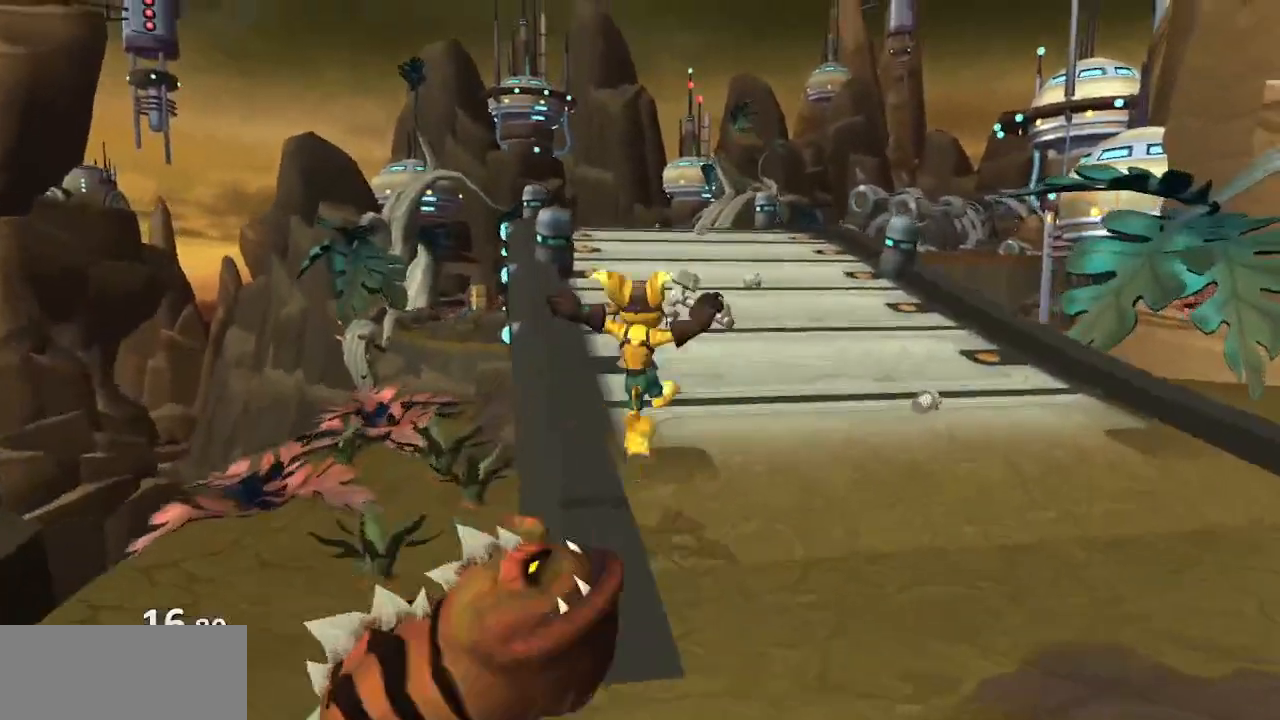
{"dt_ms": 500, "buttons": ["CROSS", "R1"], "left_stick": "up-right", "right_stick": "center", "events": [[317, "CROSS", "down"], [350, "R1", "down"], [417, "left_stick", "up-right"]]}
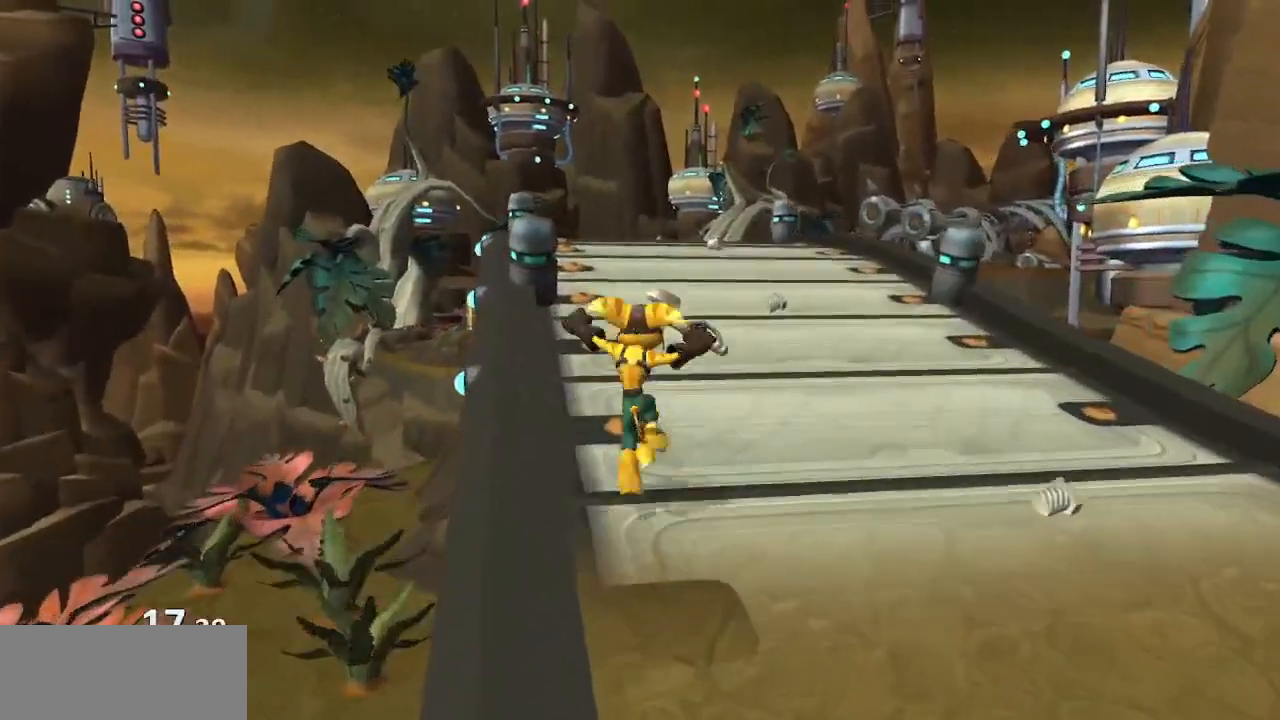
{"dt_ms": 500, "buttons": [], "left_stick": "up", "right_stick": "center", "events": [[17, "left_stick", "up"], [217, "CROSS", "up"], [217, "R1", "up"]]}
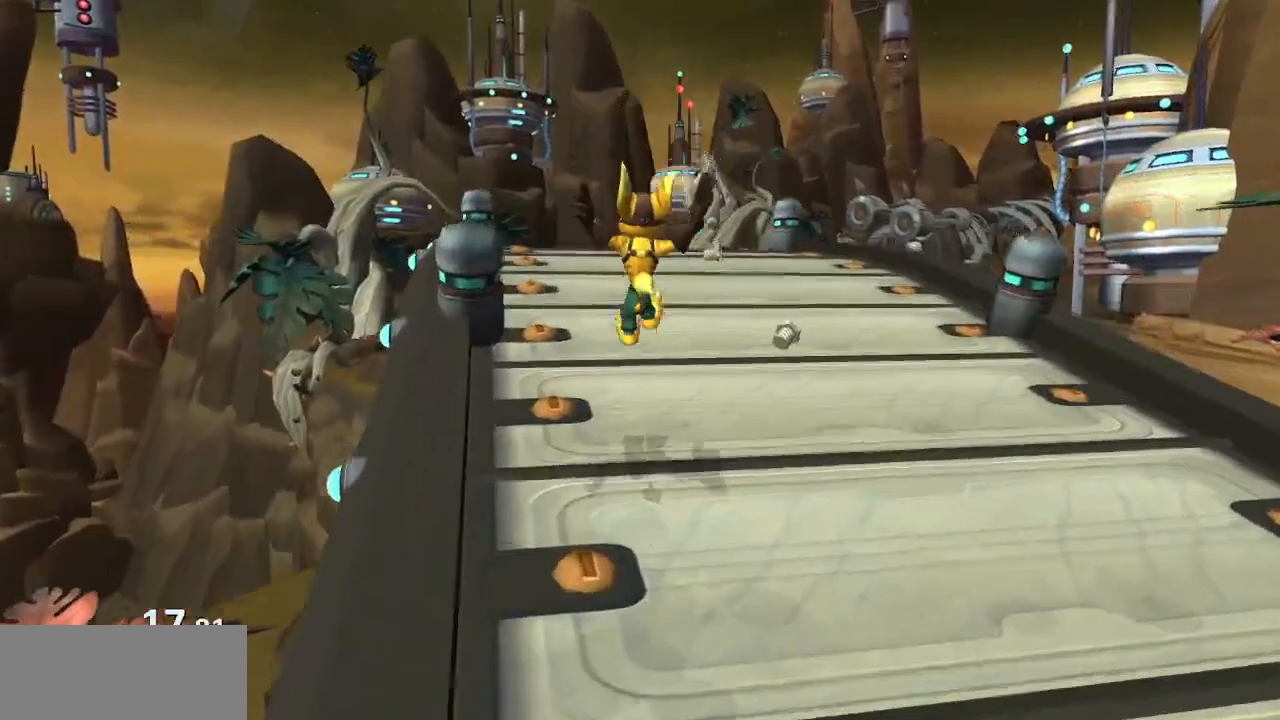
{"dt_ms": 500, "buttons": [], "left_stick": "up", "right_stick": "center", "events": [[100, "CROSS", "down"], [117, "R1", "down"], [167, "left_stick", "up-right"], [283, "left_stick", "up"], [450, "R1", "up"], [467, "CROSS", "up"]]}
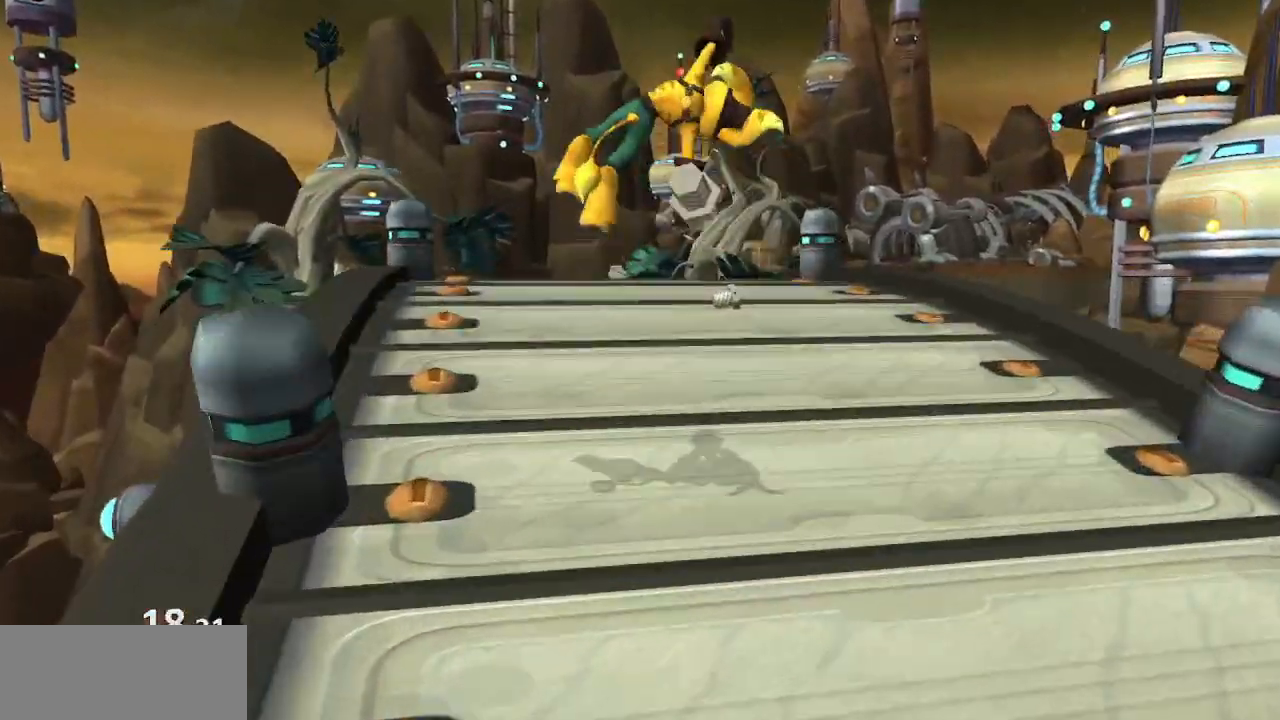
{"dt_ms": 500, "buttons": ["CROSS", "R1"], "left_stick": "up-left", "right_stick": "center", "events": [[400, "CROSS", "down"], [433, "R1", "down"], [467, "left_stick", "up-left"]]}
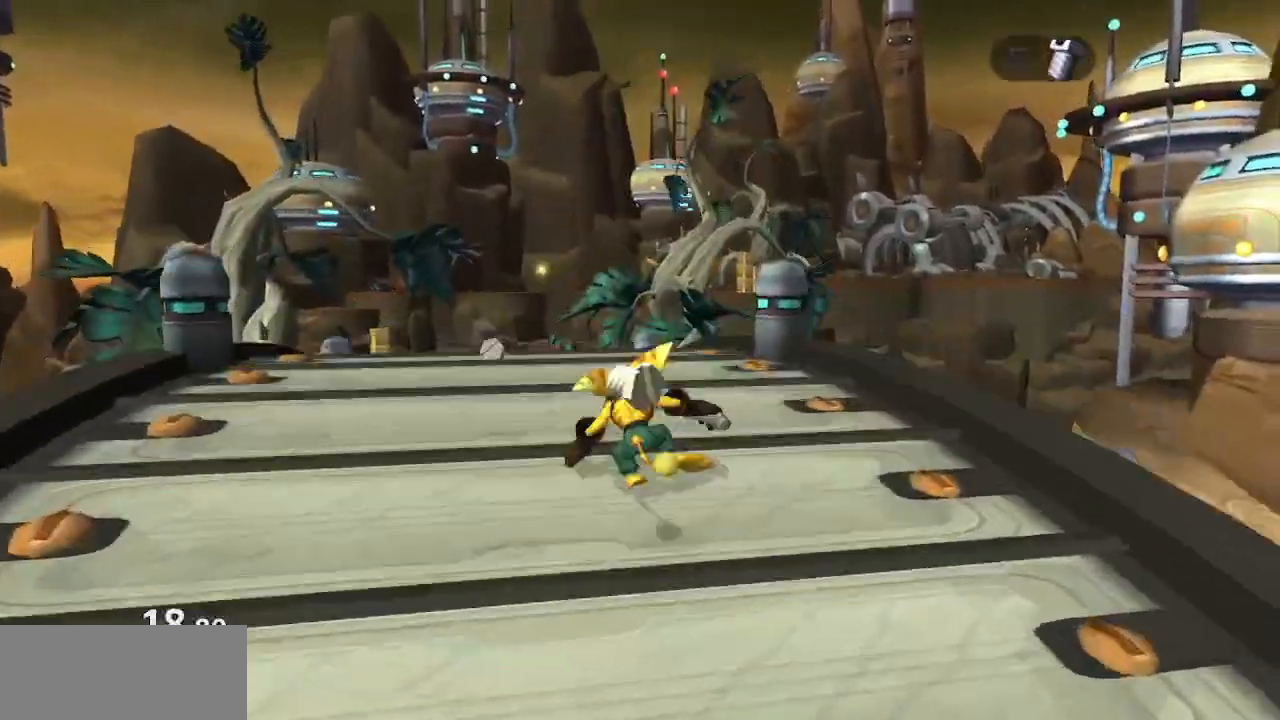
{"dt_ms": 500, "buttons": [], "left_stick": "up-left", "right_stick": "center", "events": [[317, "R1", "up"], [350, "CROSS", "up"]]}
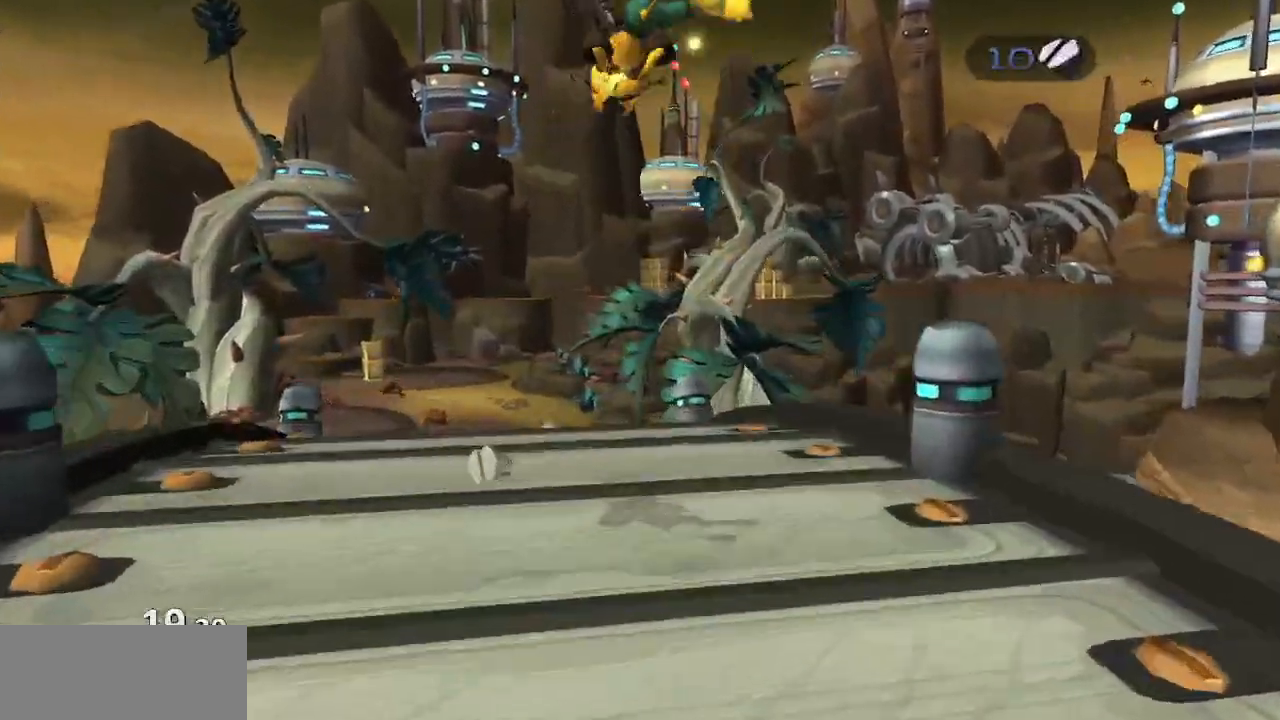
{"dt_ms": 500, "buttons": ["CROSS", "R1"], "left_stick": "up-left", "right_stick": "center", "events": [[333, "CROSS", "down"], [367, "R1", "down"]]}